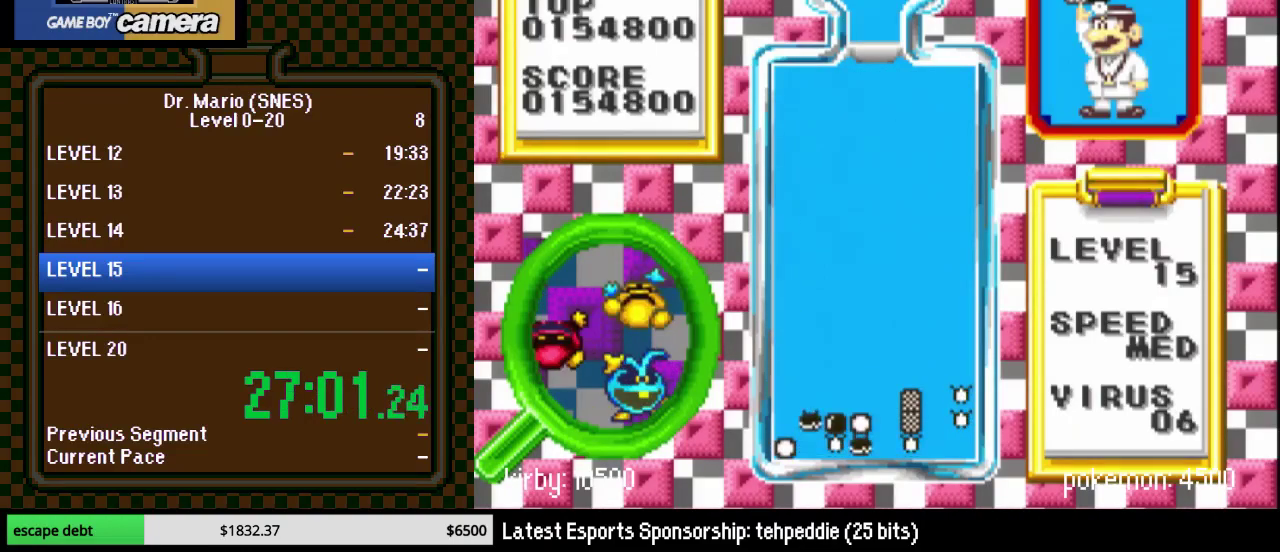
Gameplay with a controller (Nintendo layout); each line is a JSON object with the inputs held at the frame after it. "events" lists button and stick changes between this image and that frame as [ms after this image, input, new state], when the widget could be followed in between. Not read: L3 R3.
{"buttons": ["DPAD_RIGHT"], "events": [[17, "DPAD_RIGHT", "down"]]}
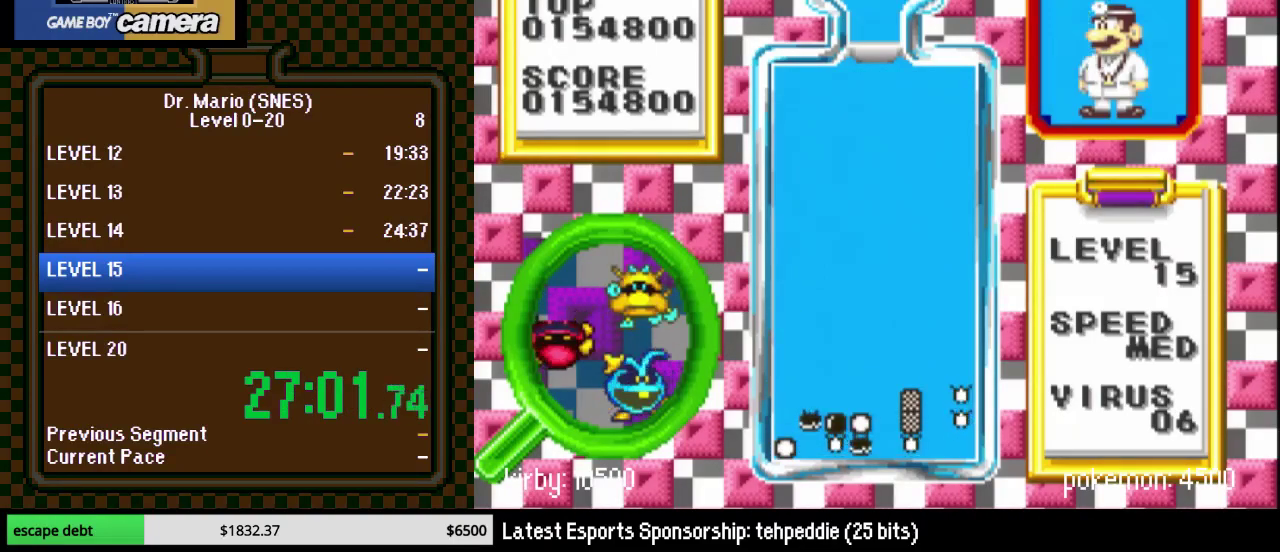
{"buttons": ["B", "DPAD_DOWN"], "events": [[83, "DPAD_RIGHT", "up"], [167, "DPAD_RIGHT", "down"], [200, "B", "down"], [233, "DPAD_RIGHT", "up"], [300, "B", "up"], [400, "B", "down"], [433, "DPAD_DOWN", "down"]]}
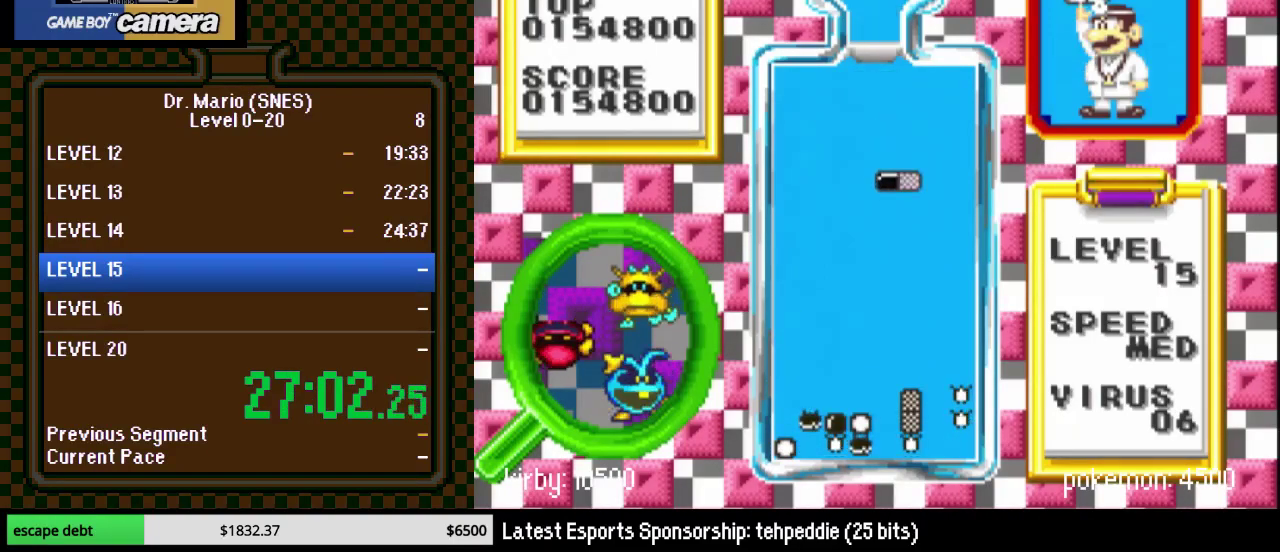
{"buttons": ["DPAD_DOWN"], "events": [[17, "B", "up"]]}
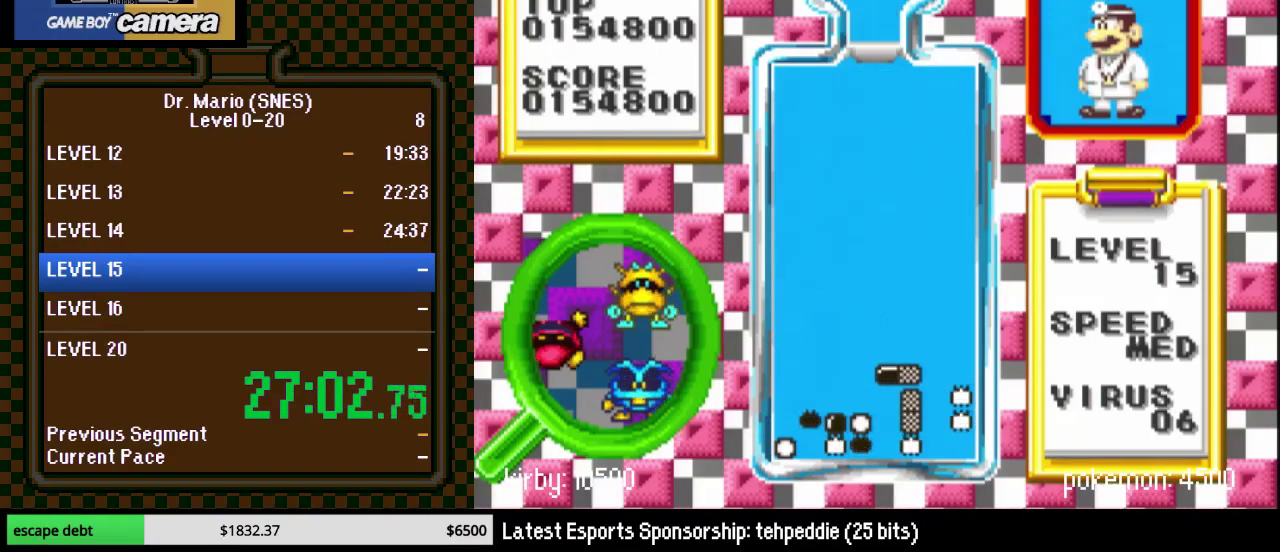
{"buttons": ["DPAD_RIGHT"], "events": [[83, "DPAD_DOWN", "up"], [233, "DPAD_RIGHT", "down"], [333, "Y", "down"], [450, "Y", "up"]]}
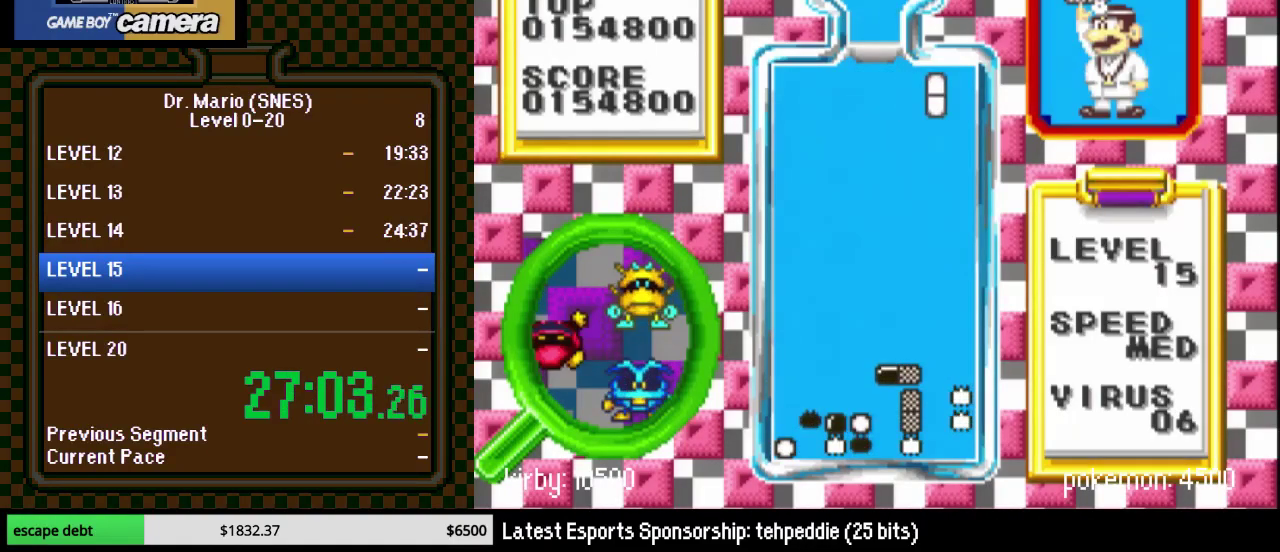
{"buttons": ["DPAD_DOWN"], "events": [[267, "DPAD_DOWN", "down"], [300, "DPAD_RIGHT", "up"]]}
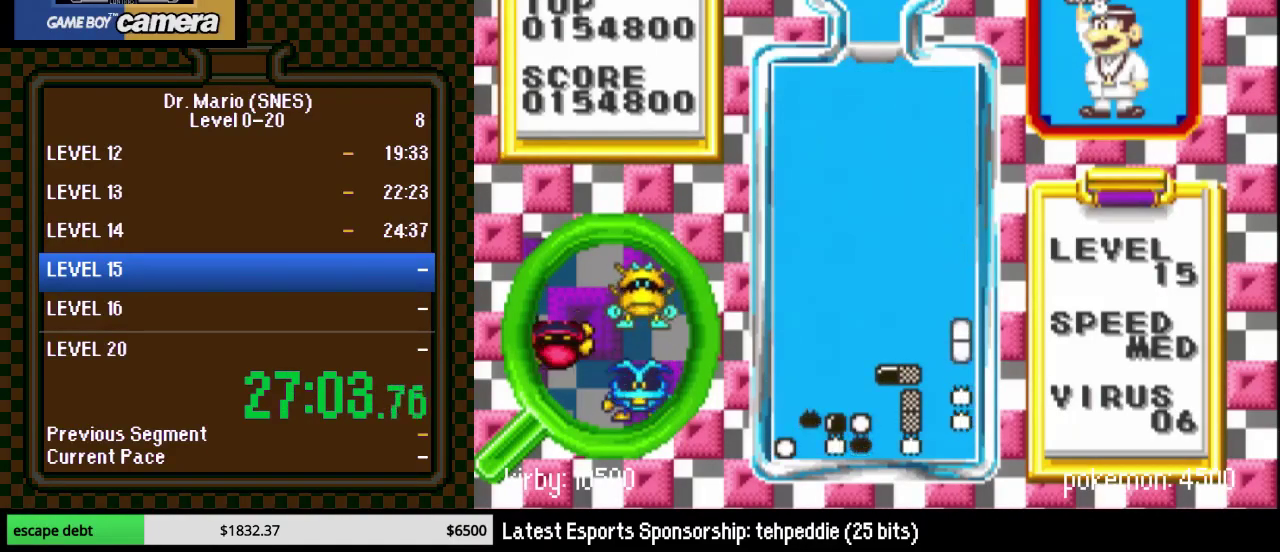
{"buttons": ["DPAD_RIGHT"], "events": [[267, "DPAD_DOWN", "up"], [400, "DPAD_RIGHT", "down"], [400, "DPAD_UP", "down"], [450, "DPAD_UP", "up"]]}
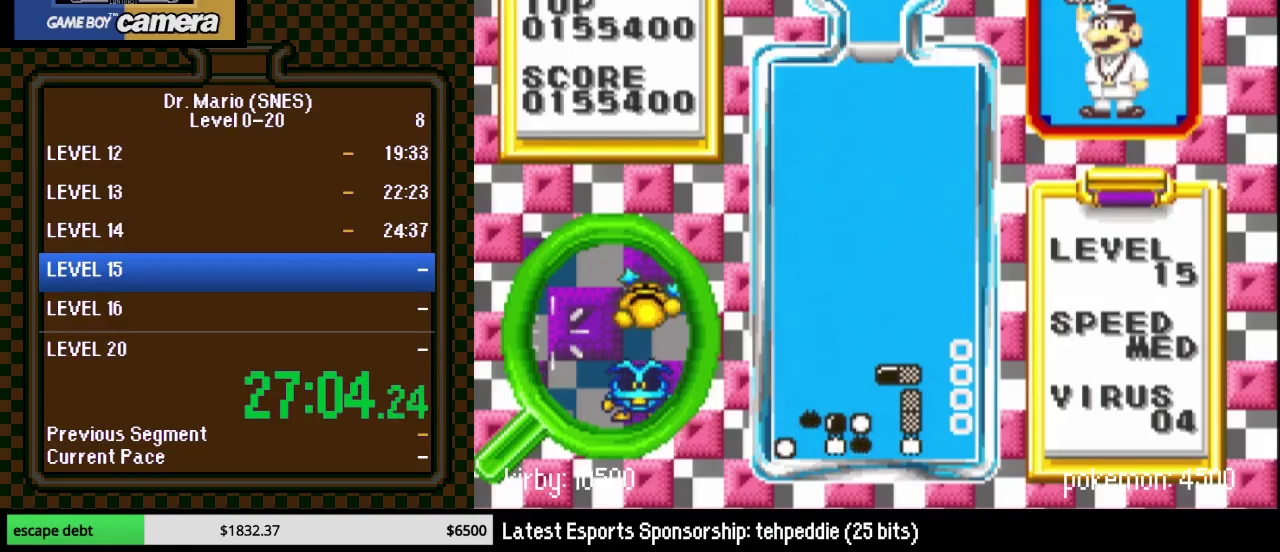
{"buttons": [], "events": [[483, "DPAD_RIGHT", "up"]]}
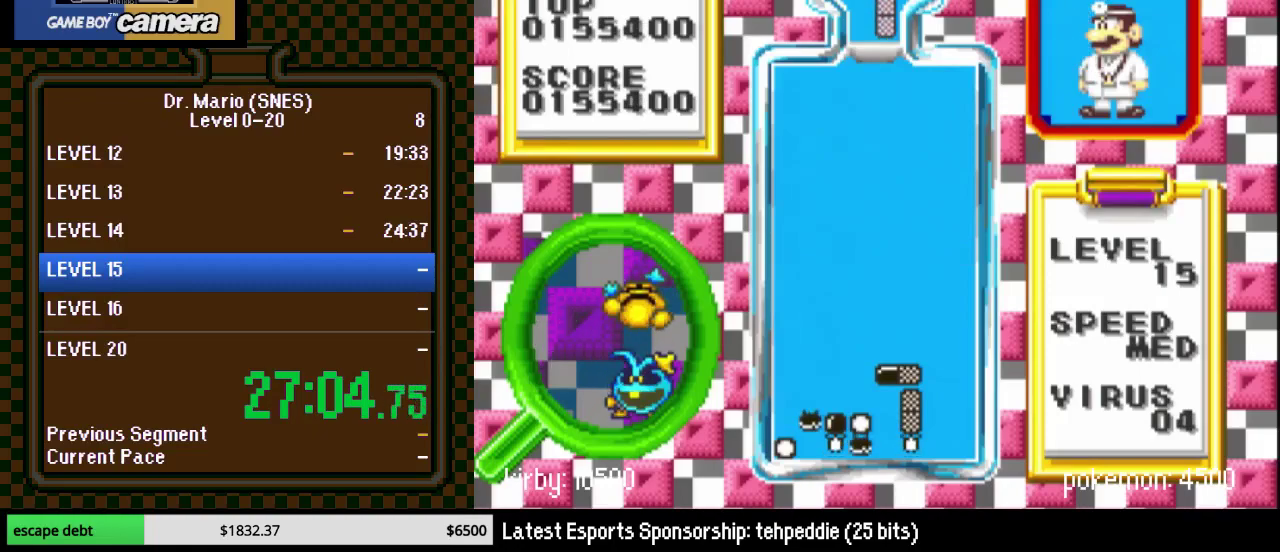
{"buttons": ["DPAD_DOWN"], "events": [[117, "DPAD_RIGHT", "down"], [167, "DPAD_RIGHT", "up"], [233, "Y", "down"], [267, "DPAD_RIGHT", "down"], [300, "Y", "up"], [333, "DPAD_RIGHT", "up"], [383, "DPAD_DOWN", "down"]]}
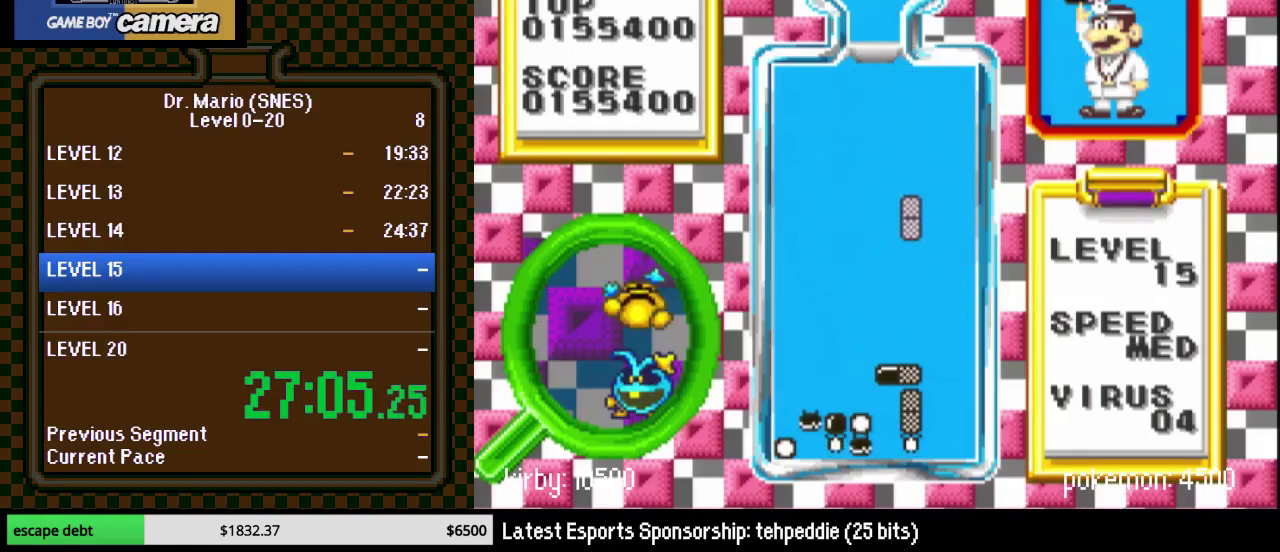
{"buttons": [], "events": [[267, "DPAD_DOWN", "up"]]}
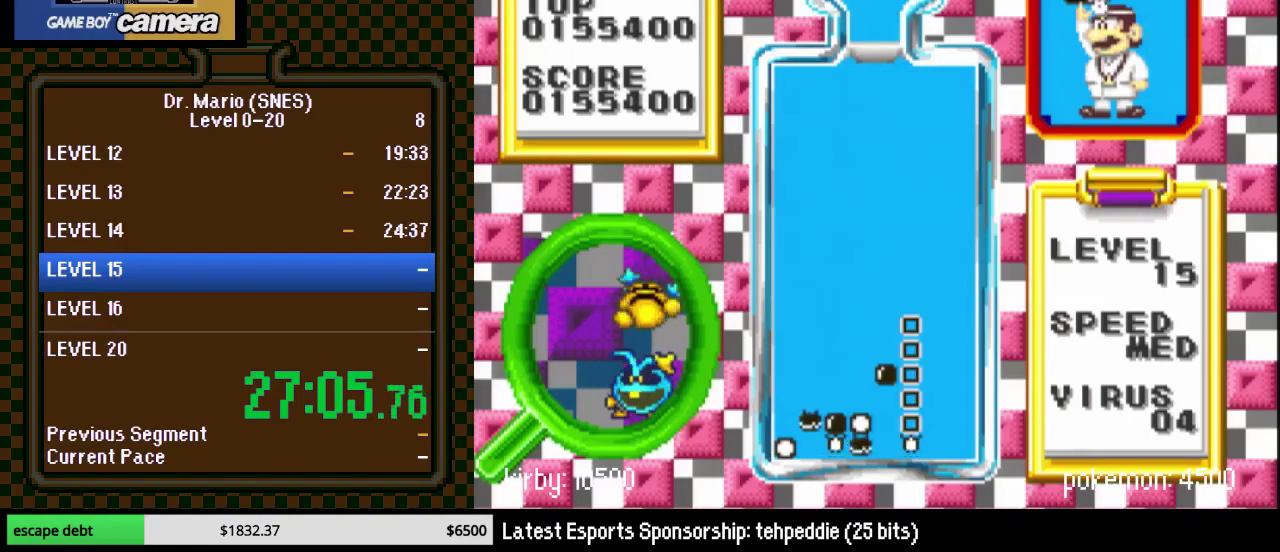
{"buttons": ["DPAD_RIGHT"], "events": [[67, "DPAD_RIGHT", "down"]]}
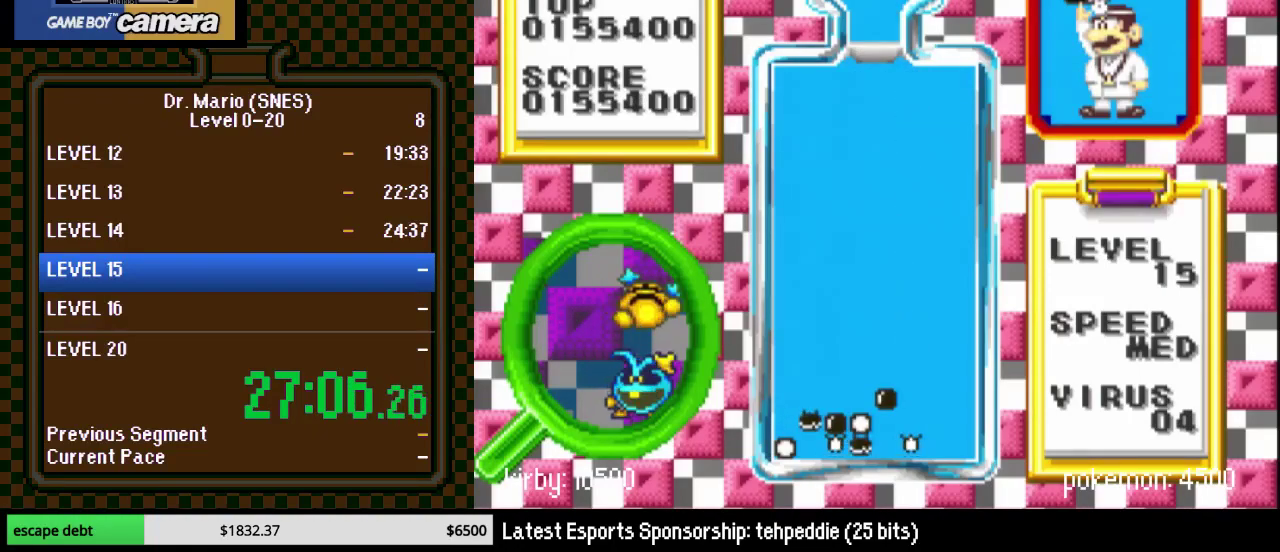
{"buttons": ["DPAD_LEFT"], "events": [[250, "DPAD_RIGHT", "up"], [300, "DPAD_DOWN", "down"], [350, "DPAD_DOWN", "up"], [383, "DPAD_LEFT", "down"]]}
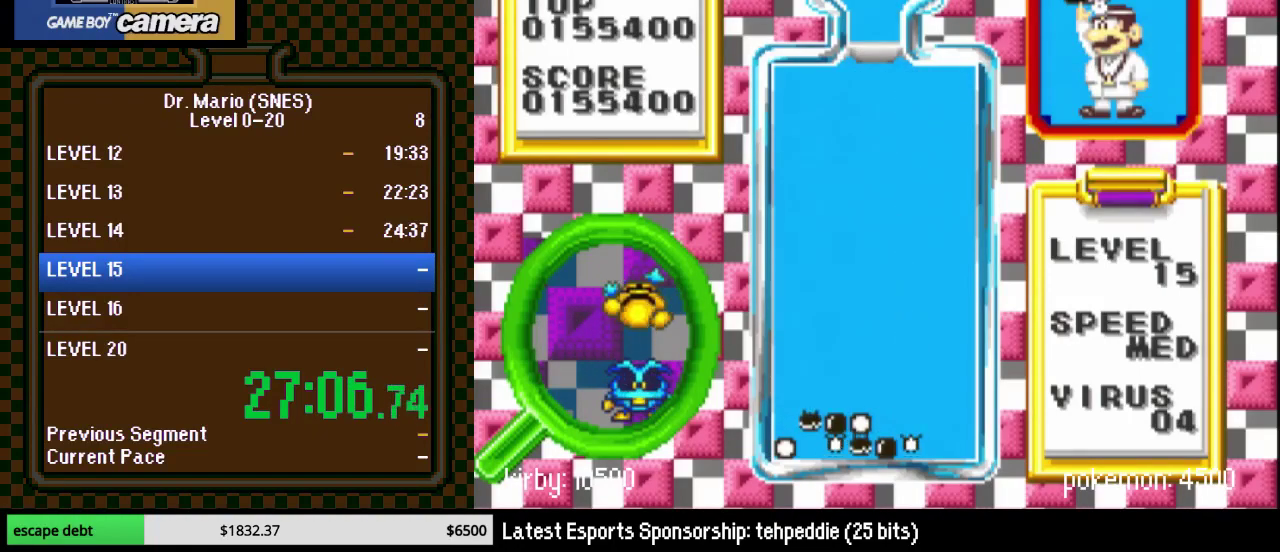
{"buttons": ["DPAD_LEFT"], "events": [[350, "DPAD_LEFT", "up"], [450, "DPAD_LEFT", "down"]]}
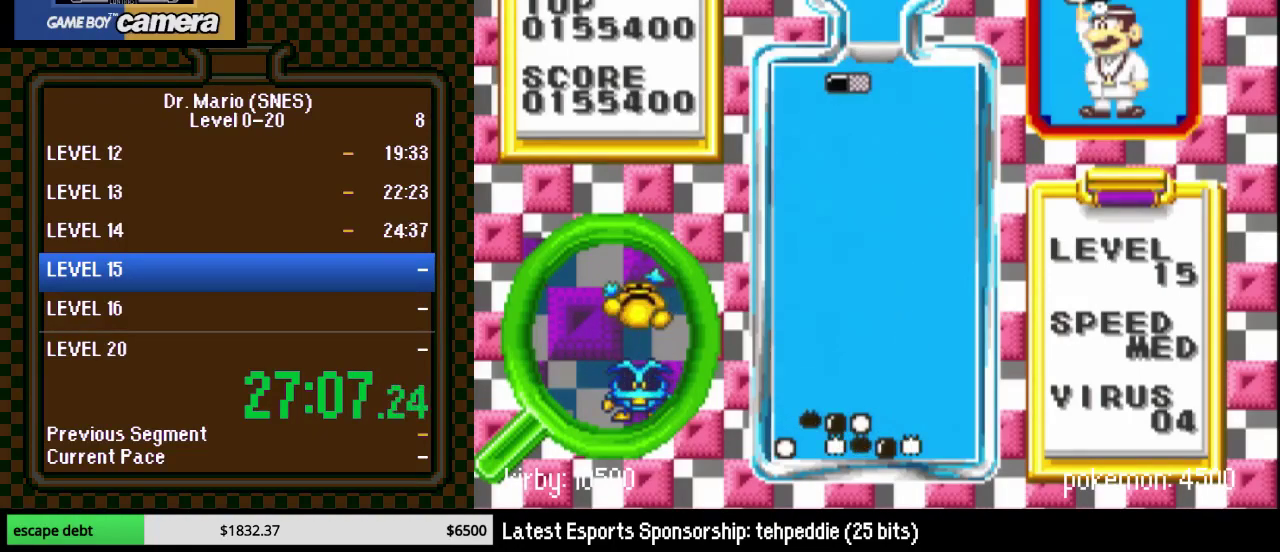
{"buttons": ["B", "DPAD_DOWN"], "events": [[67, "DPAD_LEFT", "up"], [133, "DPAD_LEFT", "down"], [233, "B", "down"], [233, "DPAD_LEFT", "up"], [283, "DPAD_LEFT", "down"], [350, "B", "up"], [417, "B", "down"], [450, "DPAD_LEFT", "up"], [467, "DPAD_DOWN", "down"]]}
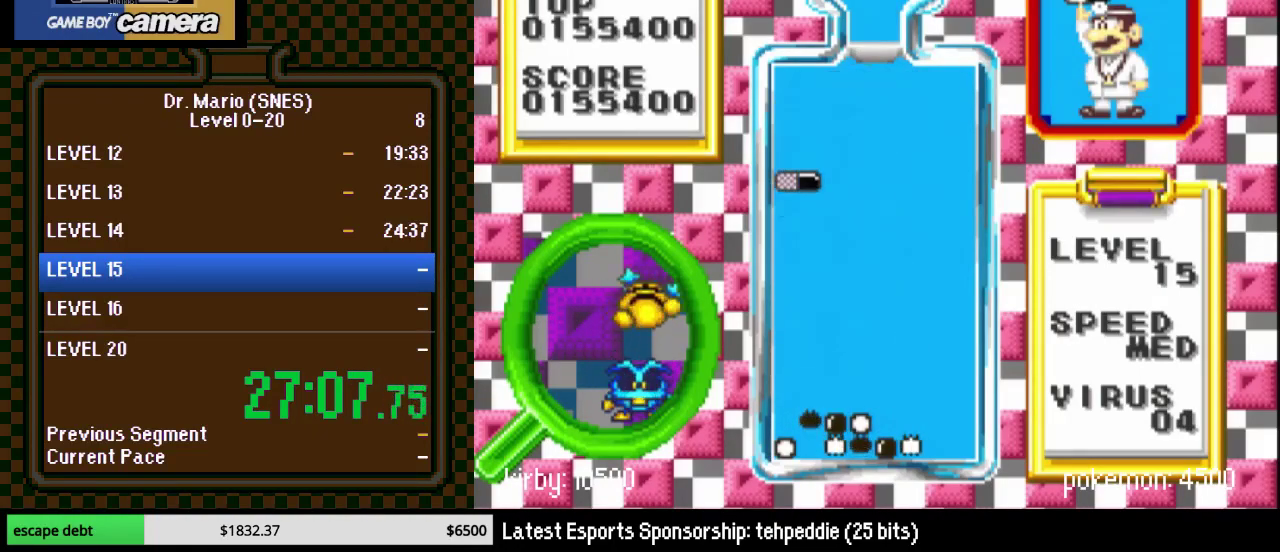
{"buttons": ["DPAD_DOWN"], "events": [[67, "B", "up"]]}
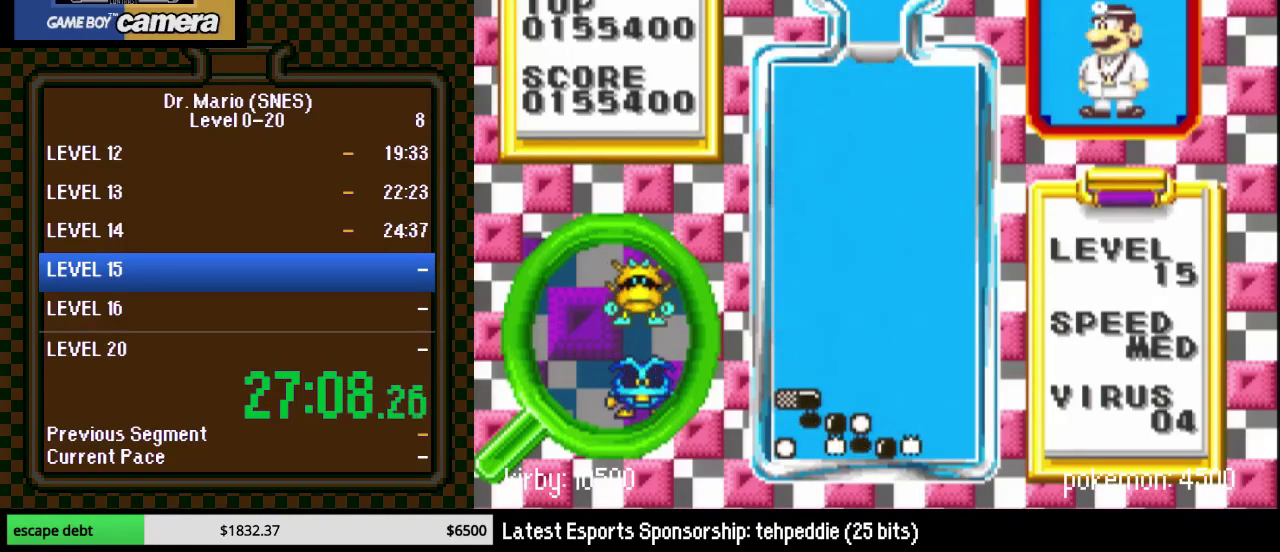
{"buttons": ["B", "DPAD_DOWN"], "events": [[183, "DPAD_DOWN", "up"], [283, "DPAD_LEFT", "down"], [383, "DPAD_LEFT", "up"], [467, "DPAD_DOWN", "down"], [500, "B", "down"]]}
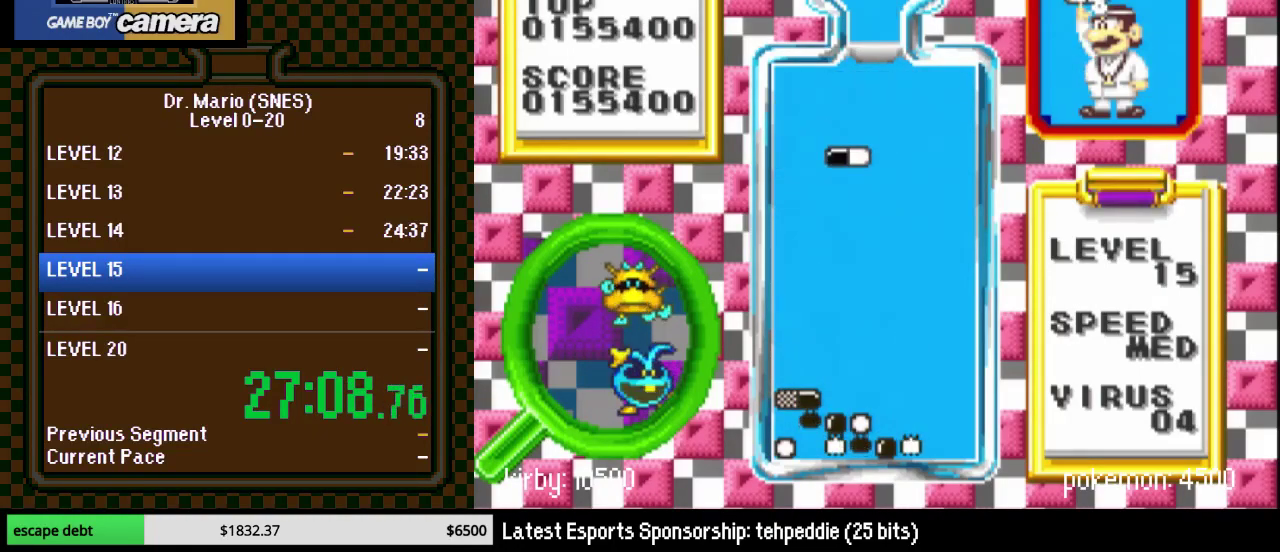
{"buttons": ["DPAD_DOWN"], "events": [[133, "B", "up"]]}
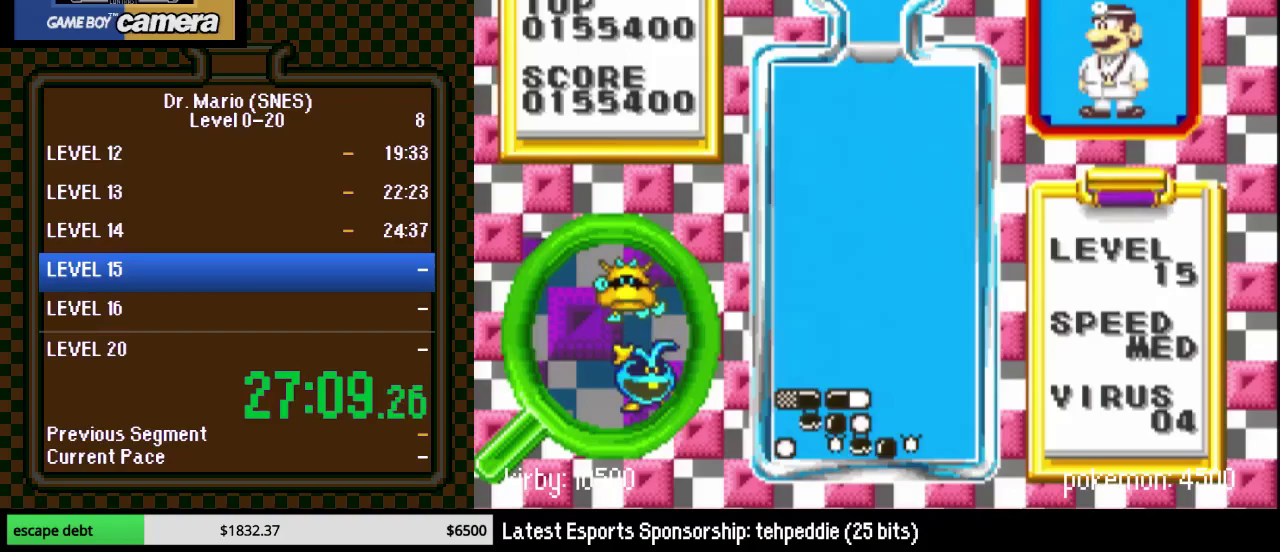
{"buttons": [], "events": [[283, "DPAD_DOWN", "up"], [383, "DPAD_RIGHT", "down"], [417, "Y", "down"], [433, "DPAD_RIGHT", "up"], [467, "Y", "up"]]}
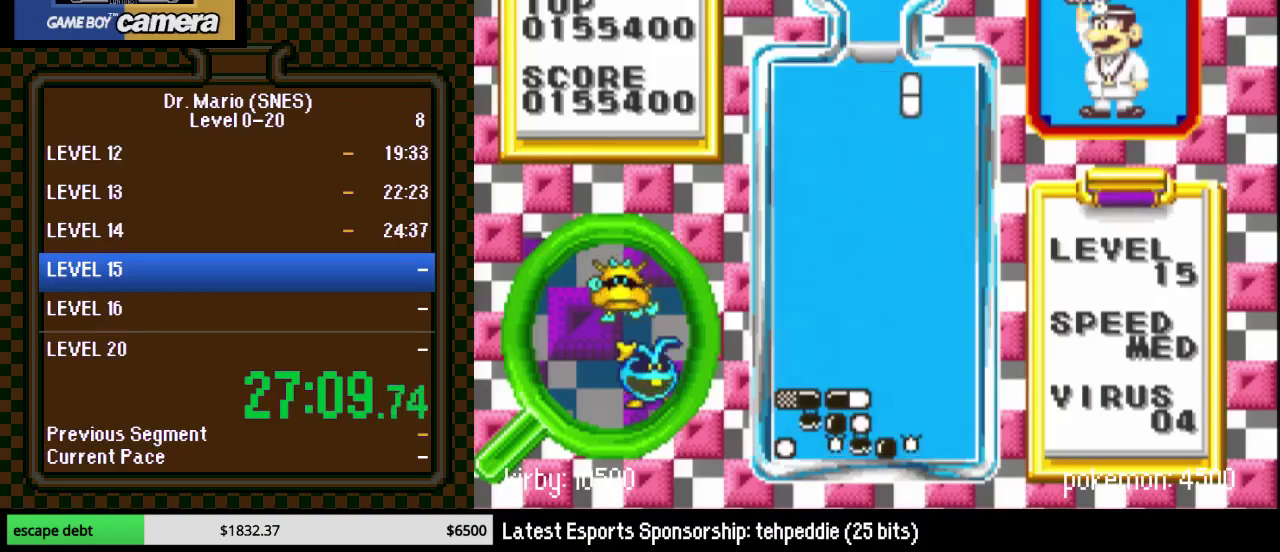
{"buttons": ["DPAD_DOWN"], "events": [[67, "DPAD_RIGHT", "down"], [133, "DPAD_RIGHT", "up"], [167, "DPAD_DOWN", "down"]]}
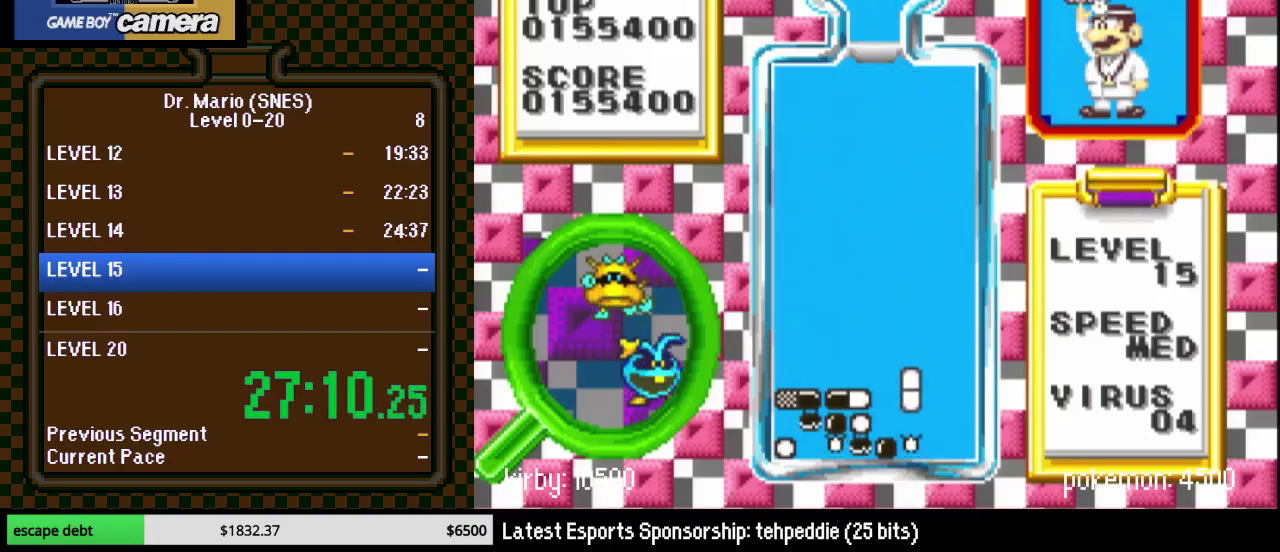
{"buttons": [], "events": [[183, "DPAD_LEFT", "down"], [383, "DPAD_DOWN", "up"], [383, "DPAD_LEFT", "up"]]}
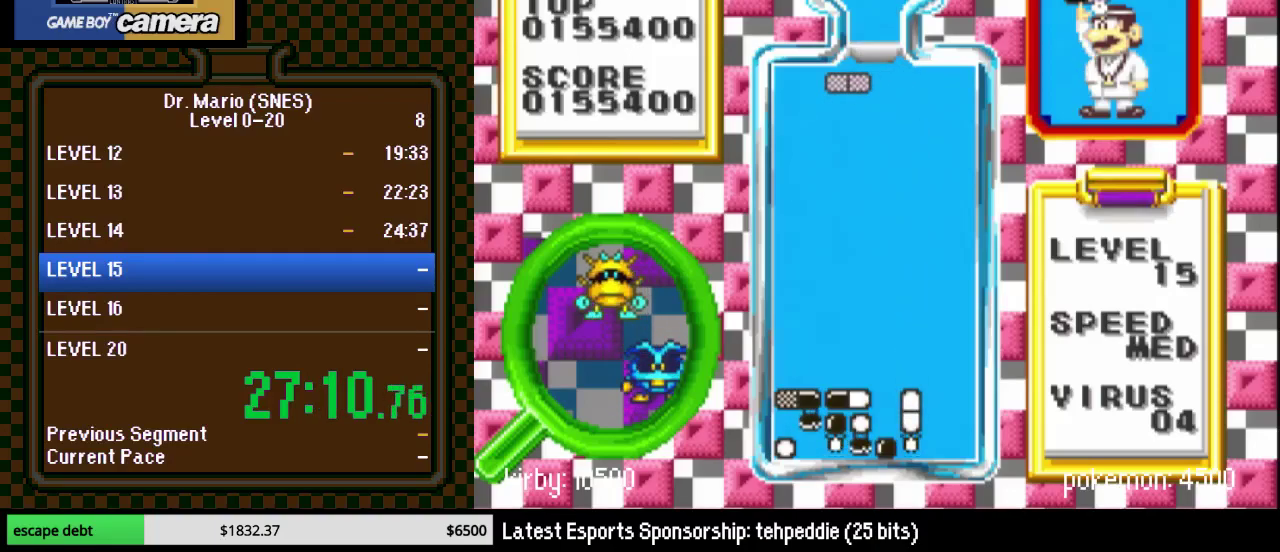
{"buttons": ["DPAD_DOWN"], "events": [[17, "DPAD_LEFT", "down"], [100, "Y", "down"], [283, "Y", "up"], [417, "DPAD_DOWN", "down"], [417, "DPAD_LEFT", "up"]]}
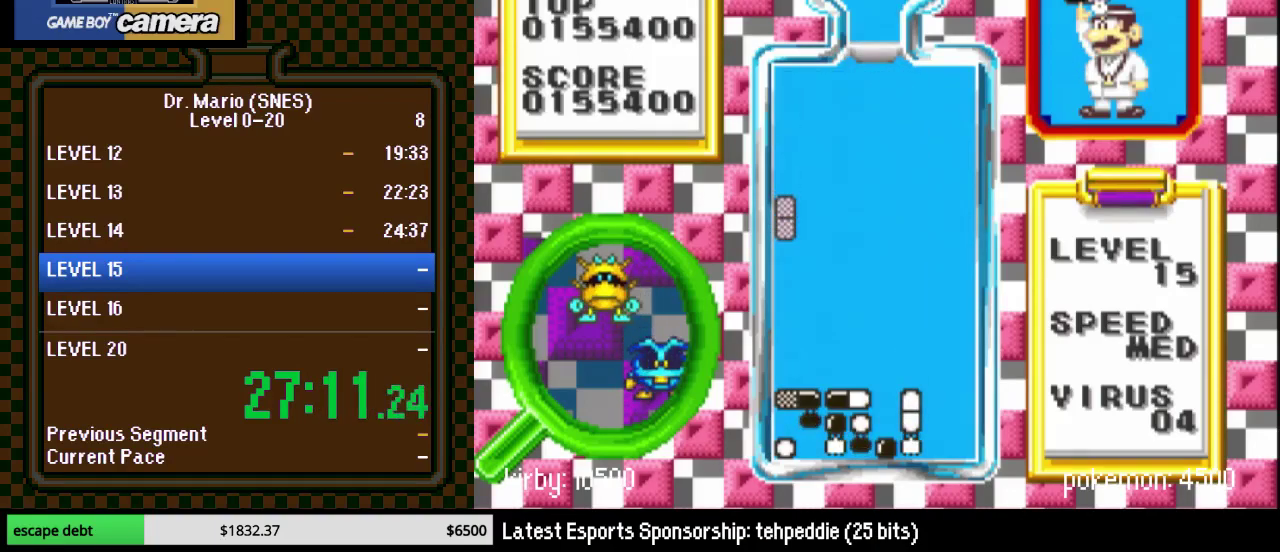
{"buttons": ["DPAD_DOWN", "DPAD_LEFT"], "events": [[467, "DPAD_LEFT", "down"]]}
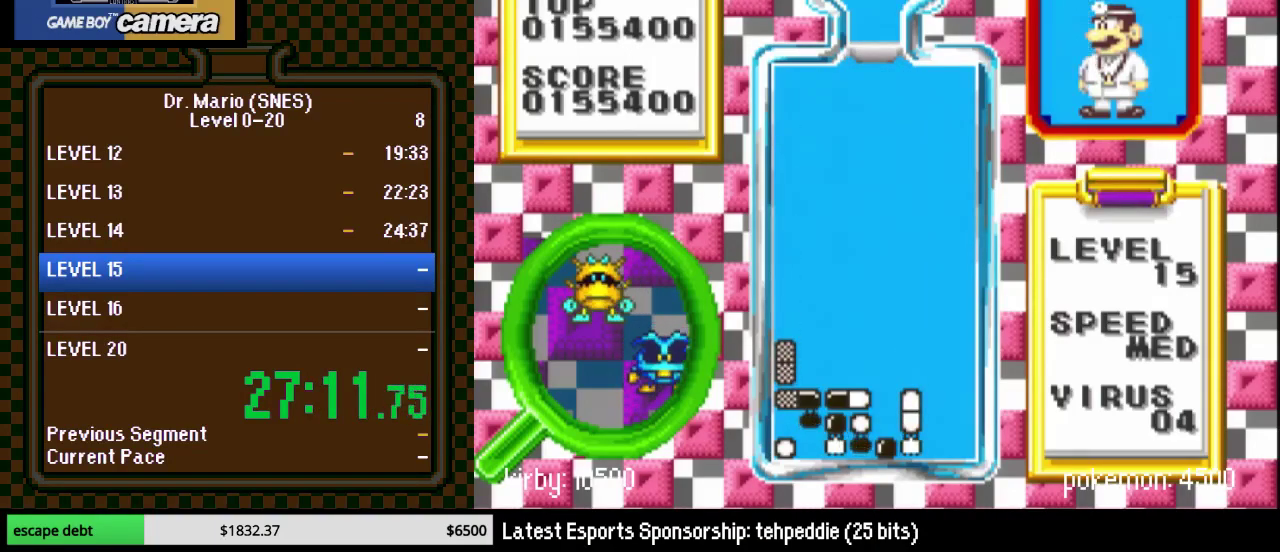
{"buttons": ["B", "DPAD_LEFT"], "events": [[117, "DPAD_DOWN", "up"], [117, "DPAD_LEFT", "up"], [183, "DPAD_LEFT", "down"], [250, "B", "down"], [317, "DPAD_LEFT", "up"], [367, "B", "up"], [367, "DPAD_LEFT", "down"], [467, "B", "down"]]}
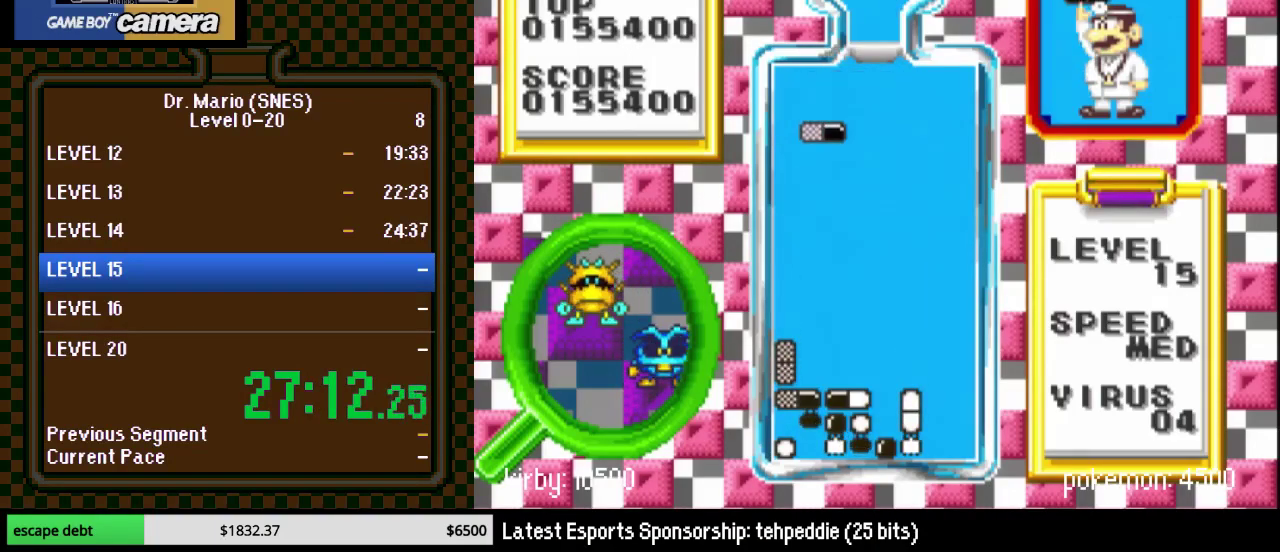
{"buttons": ["DPAD_DOWN"], "events": [[100, "B", "up"], [200, "DPAD_DOWN", "down"], [217, "DPAD_LEFT", "up"]]}
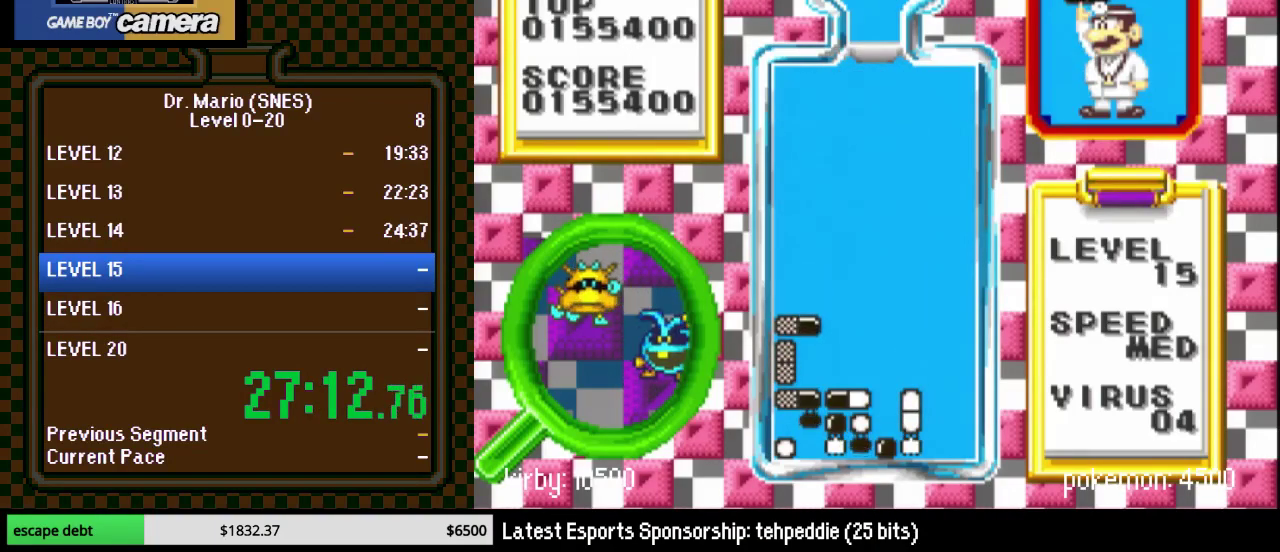
{"buttons": [], "events": [[117, "DPAD_DOWN", "up"]]}
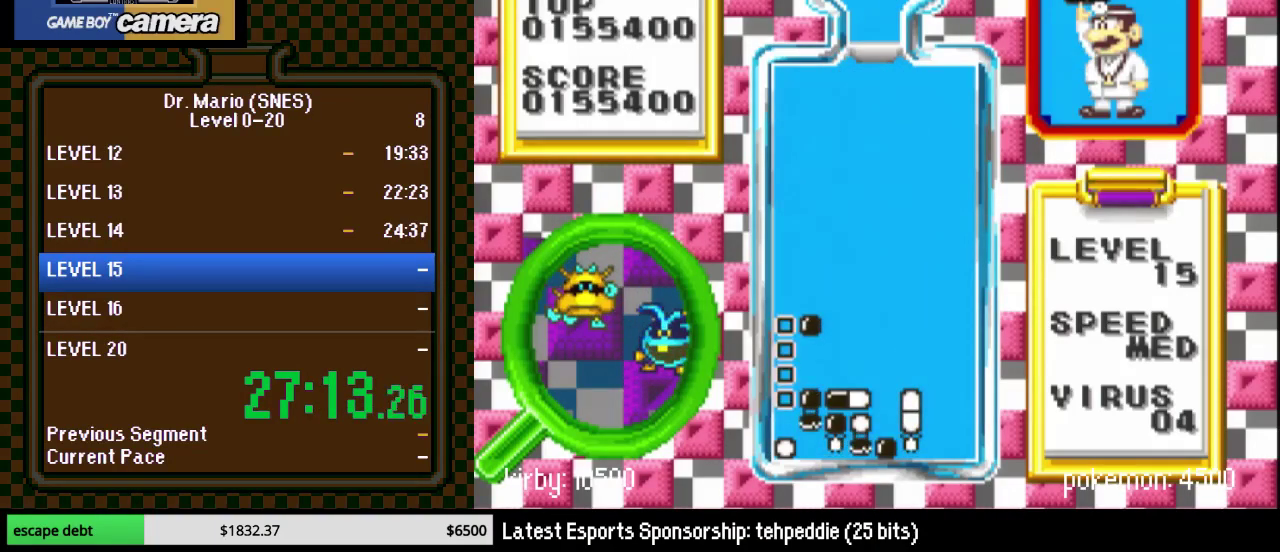
{"buttons": [], "events": []}
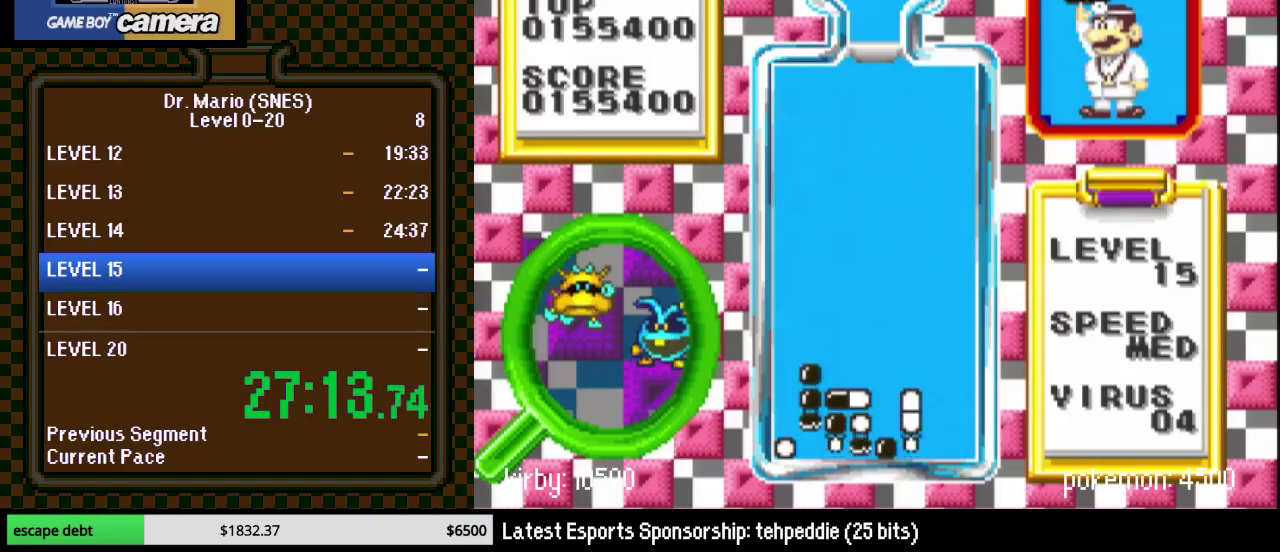
{"buttons": [], "events": [[67, "DPAD_LEFT", "down"], [183, "DPAD_LEFT", "up"], [333, "DPAD_LEFT", "down"], [433, "DPAD_LEFT", "up"]]}
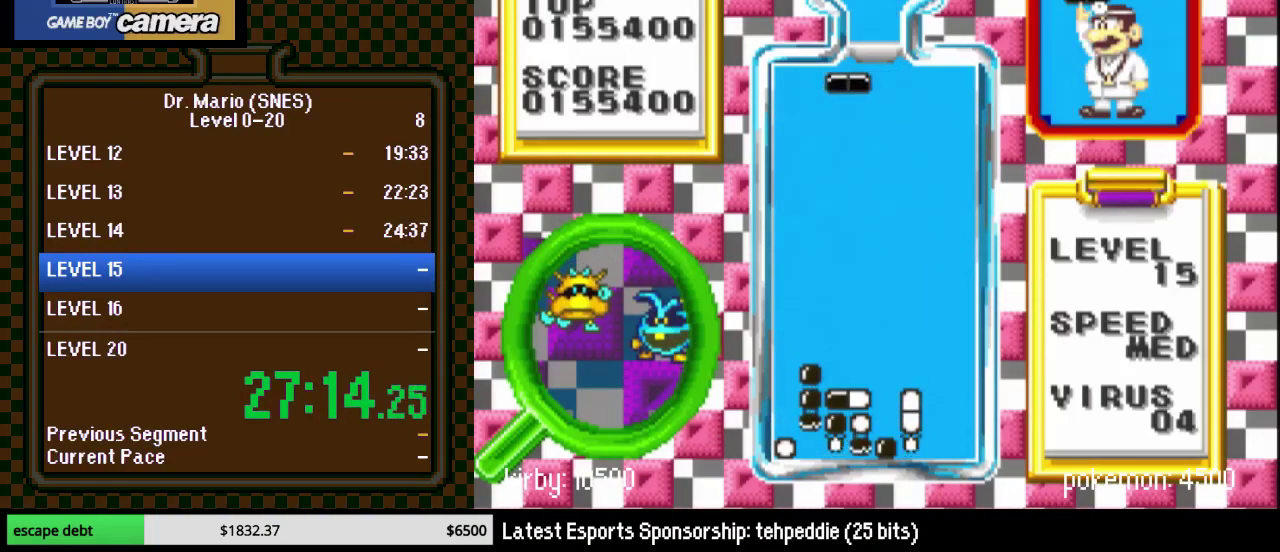
{"buttons": ["DPAD_DOWN"], "events": [[67, "DPAD_LEFT", "down"], [83, "Y", "down"], [183, "Y", "up"], [250, "DPAD_DOWN", "down"], [250, "DPAD_LEFT", "up"]]}
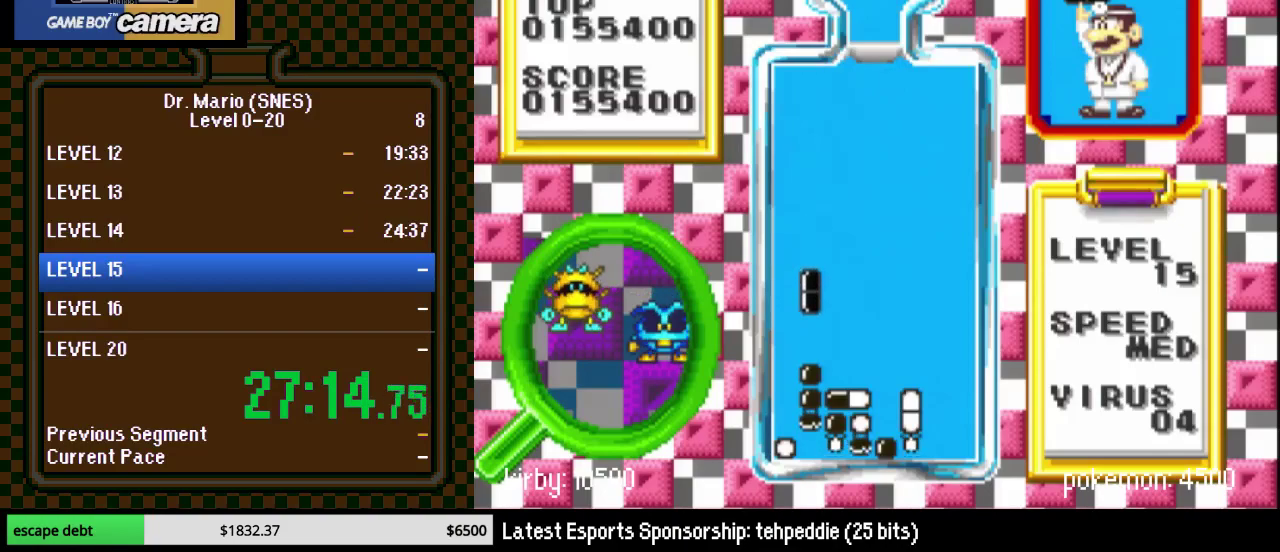
{"buttons": [], "events": [[317, "DPAD_DOWN", "up"]]}
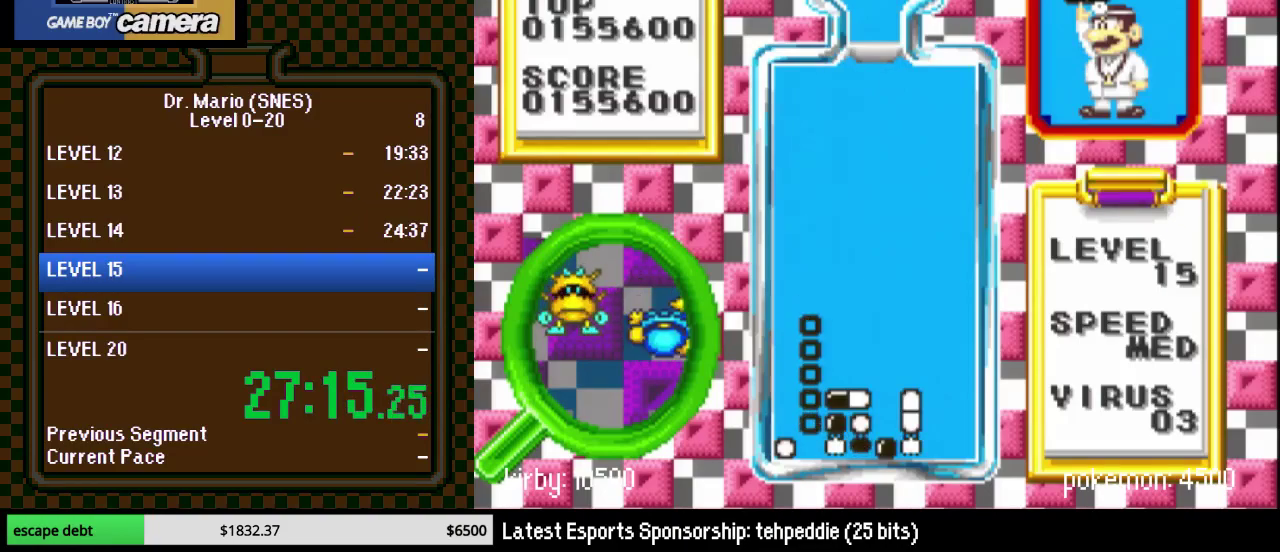
{"buttons": [], "events": [[117, "DPAD_DOWN", "down"], [367, "DPAD_LEFT", "down"], [467, "DPAD_LEFT", "up"], [500, "DPAD_DOWN", "up"]]}
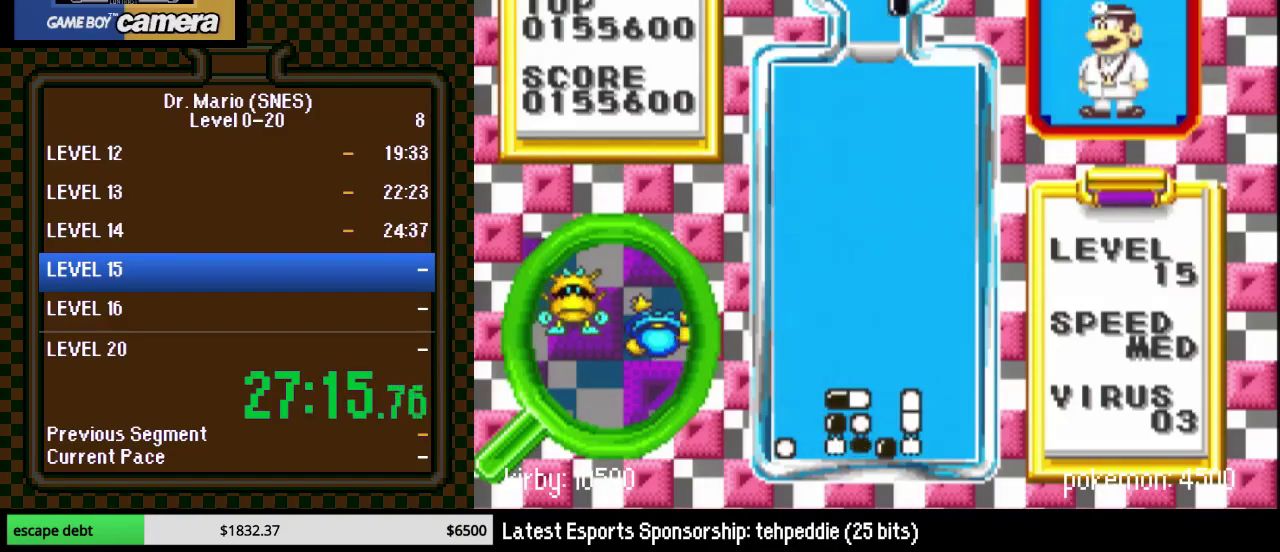
{"buttons": ["DPAD_DOWN"], "events": [[117, "DPAD_LEFT", "down"], [183, "Y", "down"], [217, "DPAD_LEFT", "up"], [250, "DPAD_DOWN", "down"], [300, "Y", "up"]]}
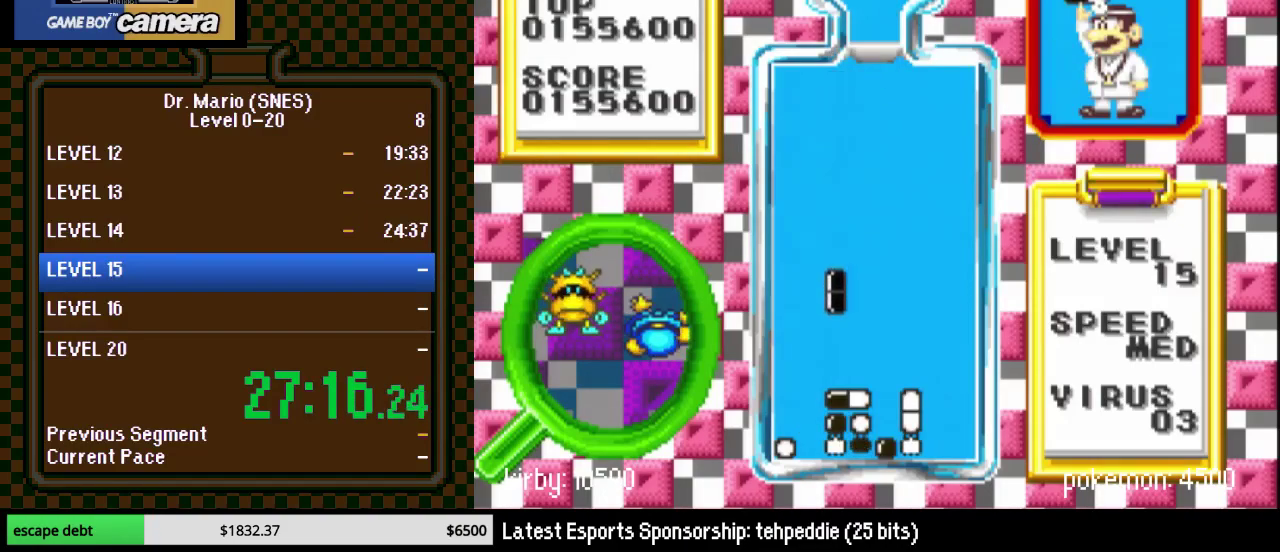
{"buttons": [], "events": [[333, "DPAD_DOWN", "up"]]}